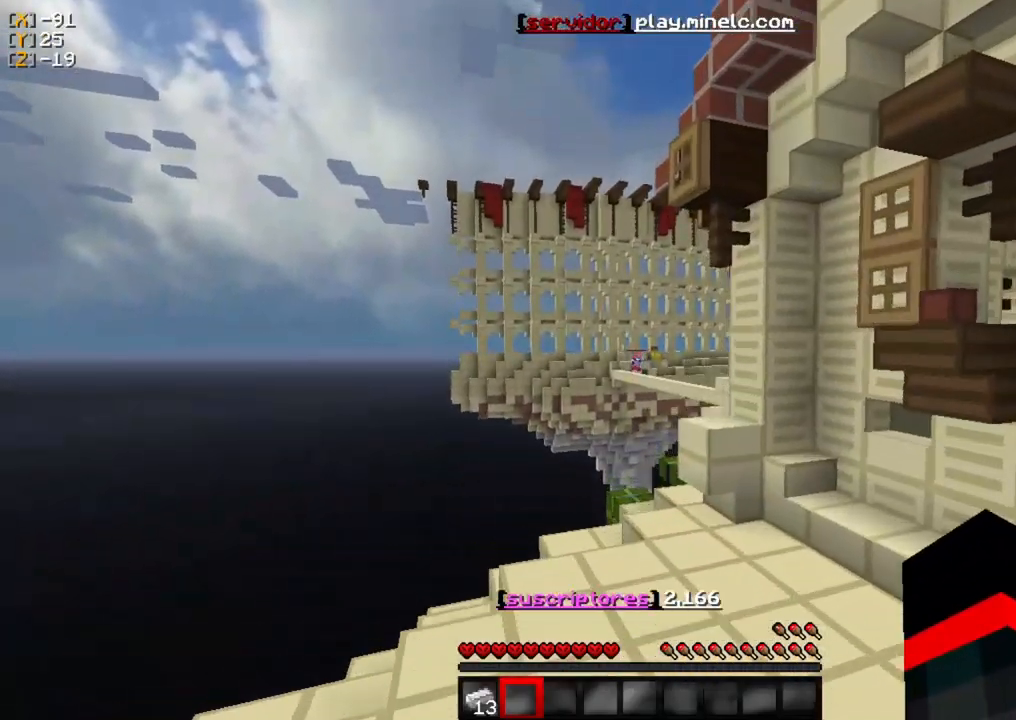
Gameplay with keyboard and mouse; each line is a JSON object with the keys and mouse buttons held at the frame after it. "events" lists presses ("down") and releases ("up") of "a", "d", "s", "w", "mouse_left" and "mouse_right" between this image and that frame as [ms after this image, input, new state], when the widget could be followed in between. "mouse_left", "mouse_right" = the "left", "right" buttons of the "mouse" list. No other keys are recorded. Fast repeated clicks can show as one long hold. Mouse movement is not recorded.
{"keys": ["w"], "mouse": [], "events": []}
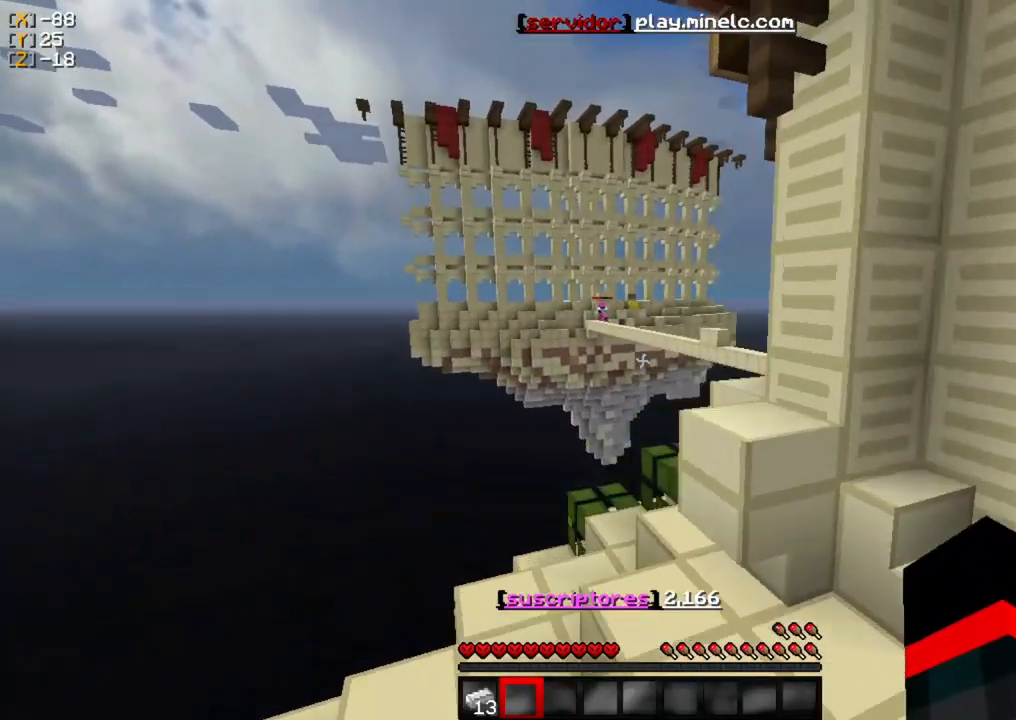
{"keys": ["w"], "mouse": [], "events": []}
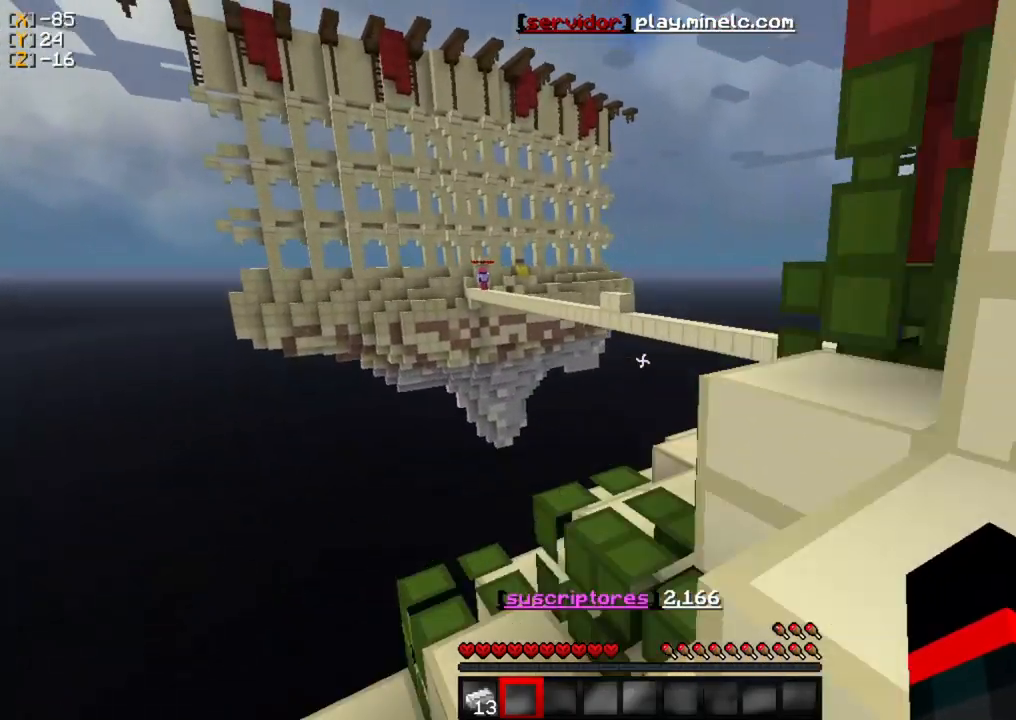
{"keys": ["w"], "mouse": [], "events": []}
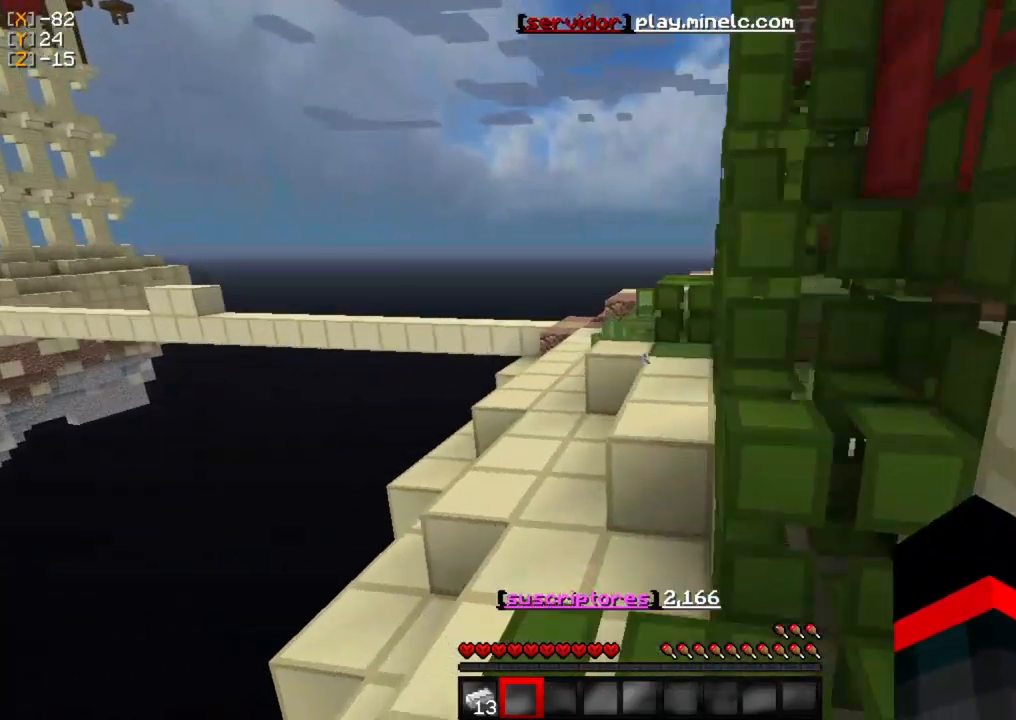
{"keys": ["w"], "mouse": [], "events": []}
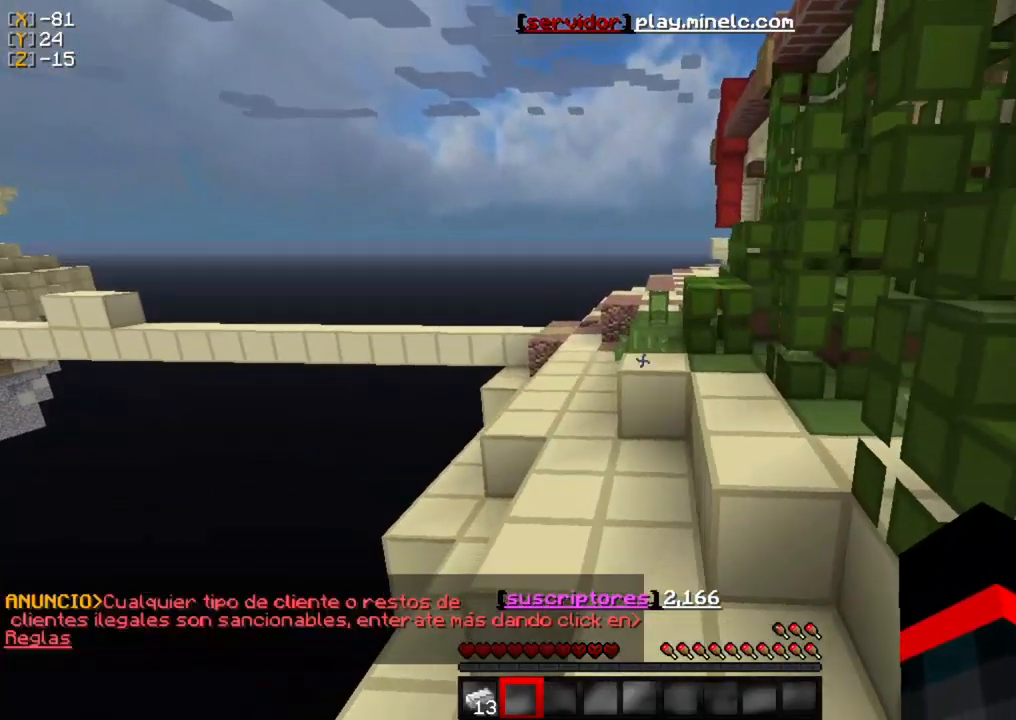
{"keys": ["w"], "mouse": [], "events": []}
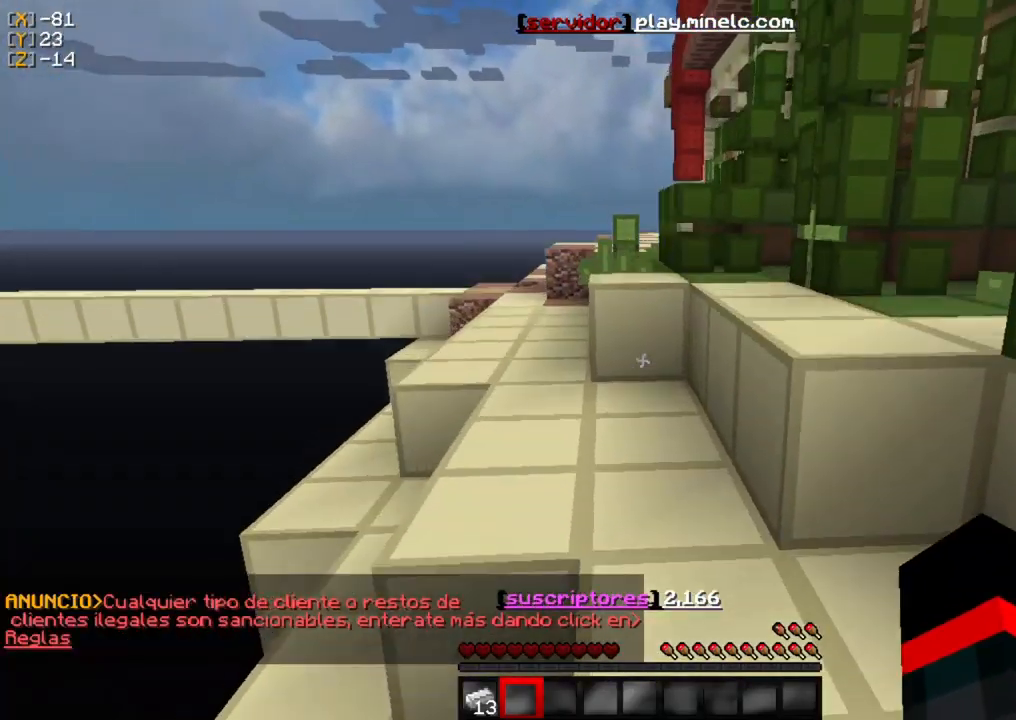
{"keys": ["w"], "mouse": [], "events": []}
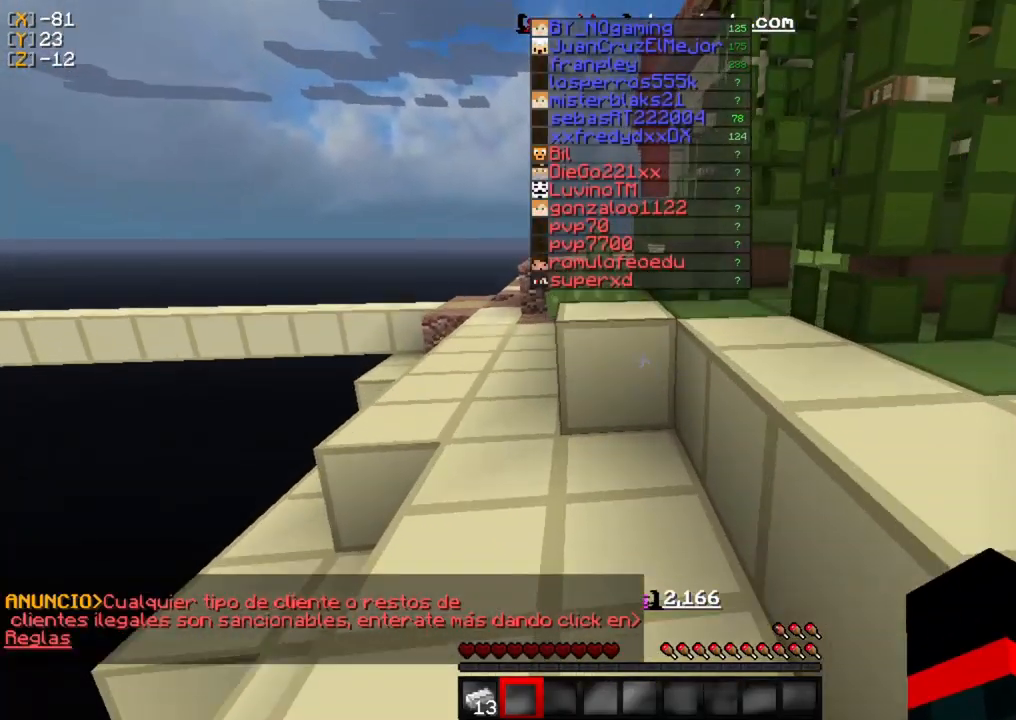
{"keys": ["w"], "mouse": [], "events": []}
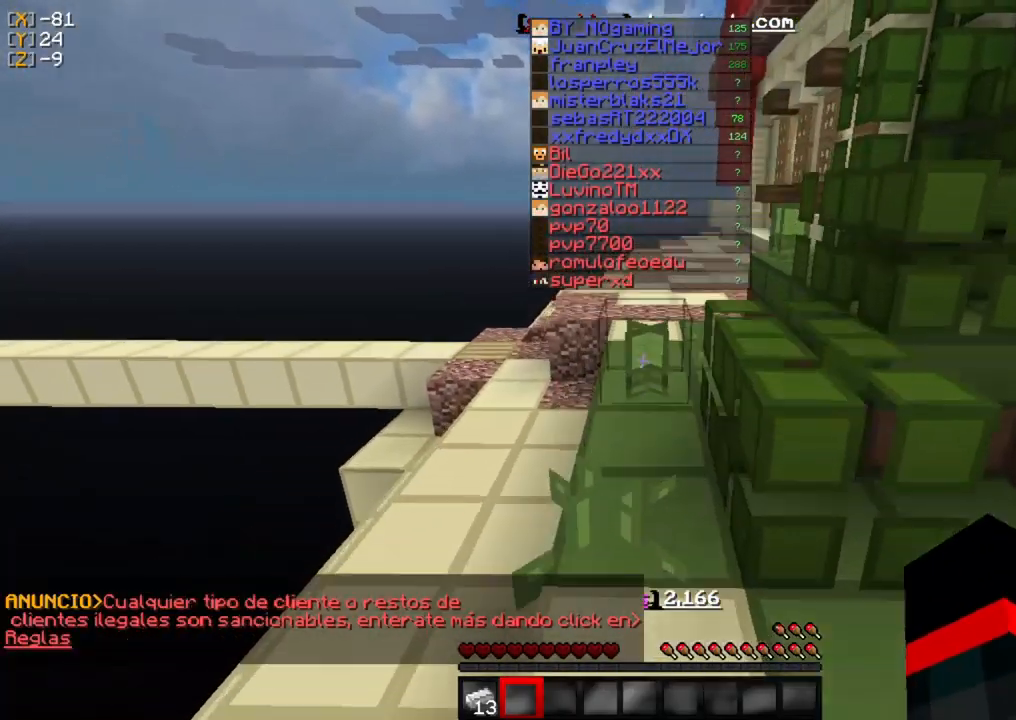
{"keys": ["w"], "mouse": [], "events": []}
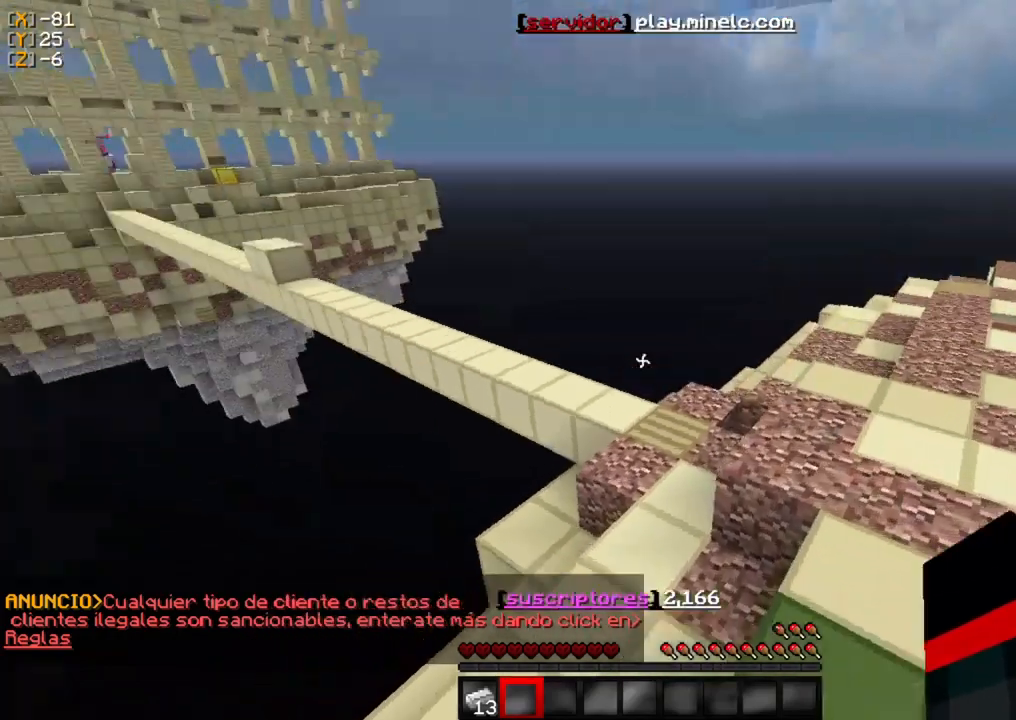
{"keys": [], "mouse": [], "events": [[33, "w", "up"]]}
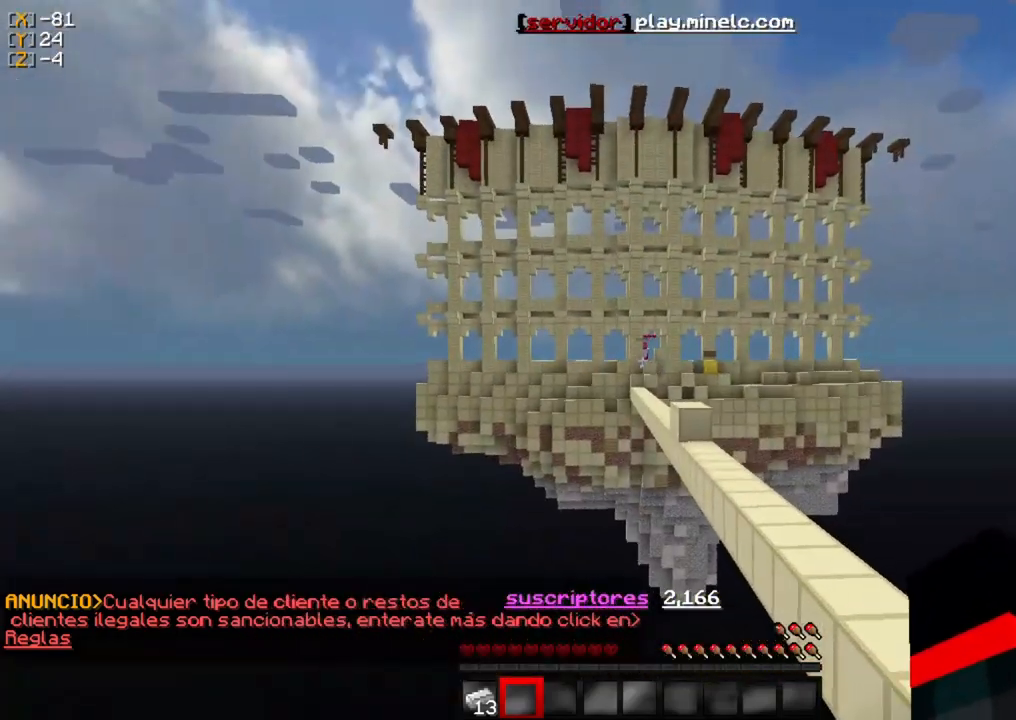
{"keys": [], "mouse": [], "events": []}
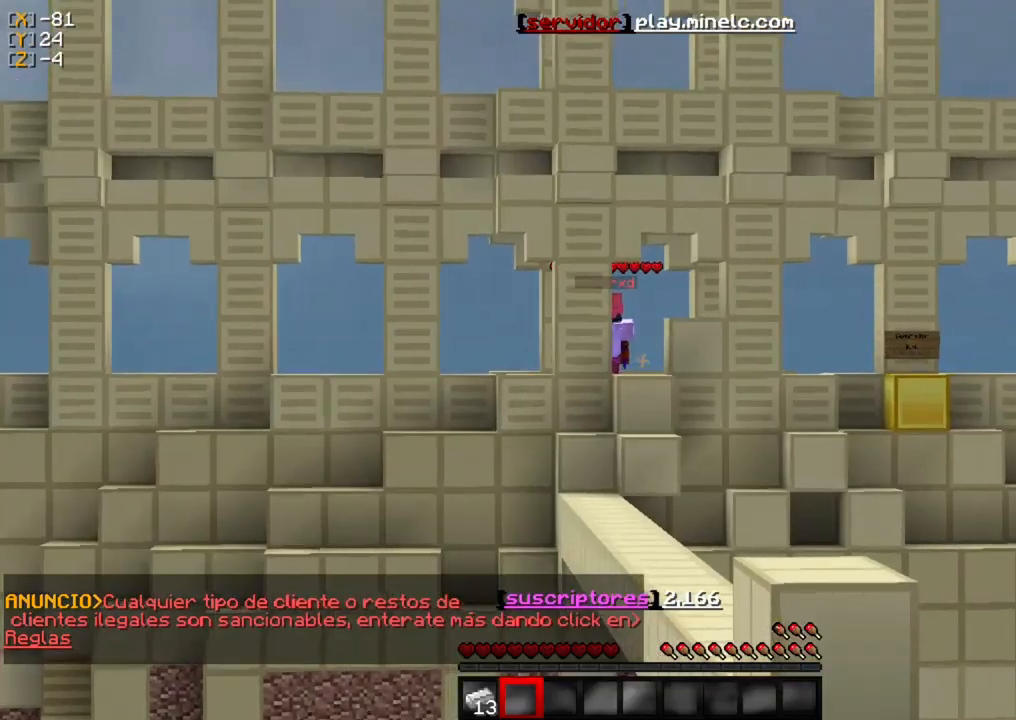
{"keys": [], "mouse": [], "events": []}
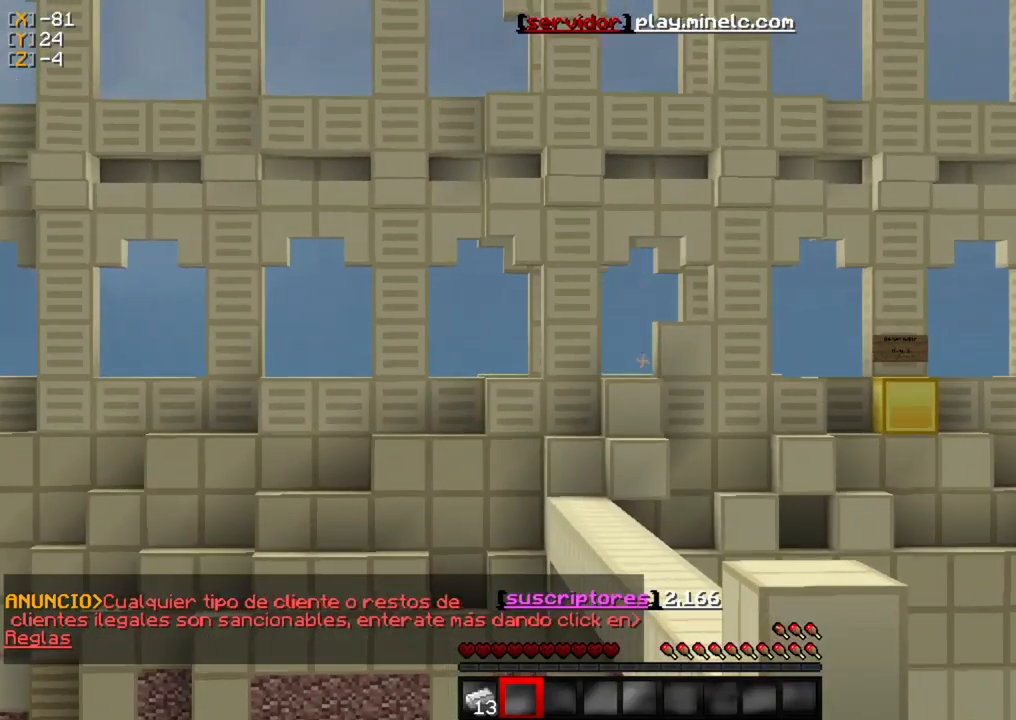
{"keys": ["w"], "mouse": [], "events": [[417, "w", "down"]]}
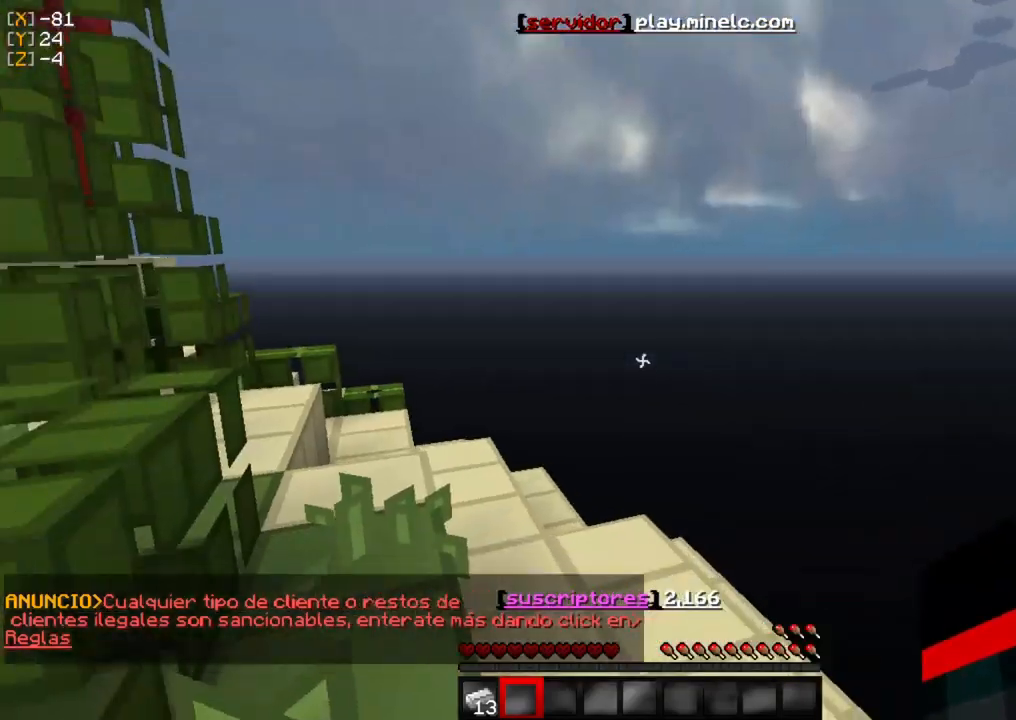
{"keys": ["w"], "mouse": [], "events": []}
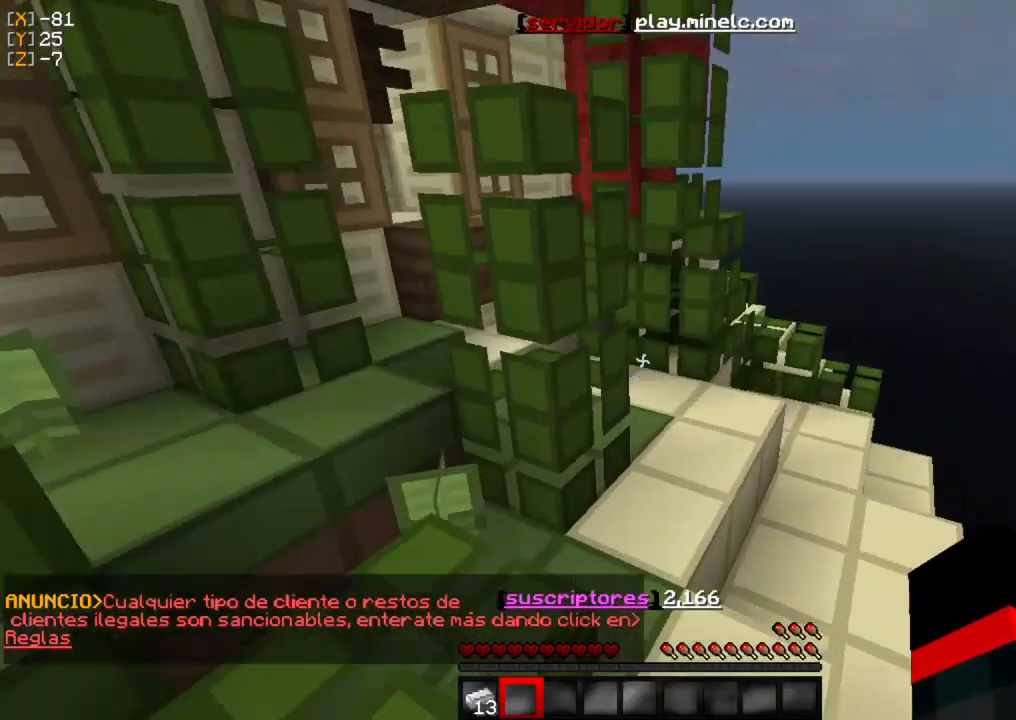
{"keys": ["w"], "mouse": [], "events": []}
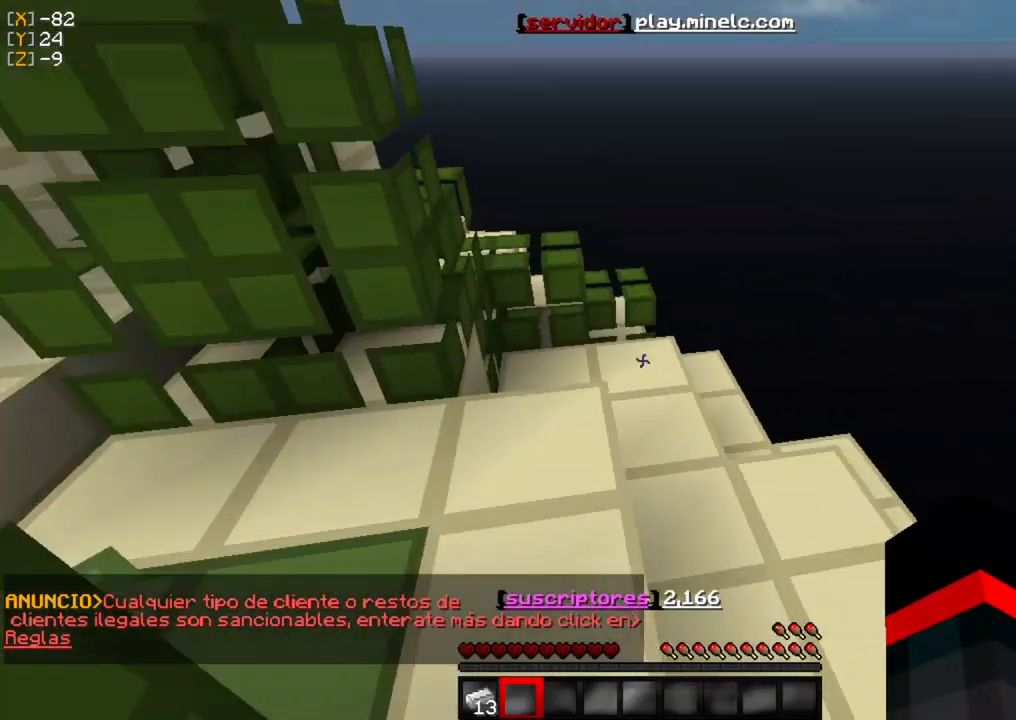
{"keys": ["w"], "mouse": [], "events": []}
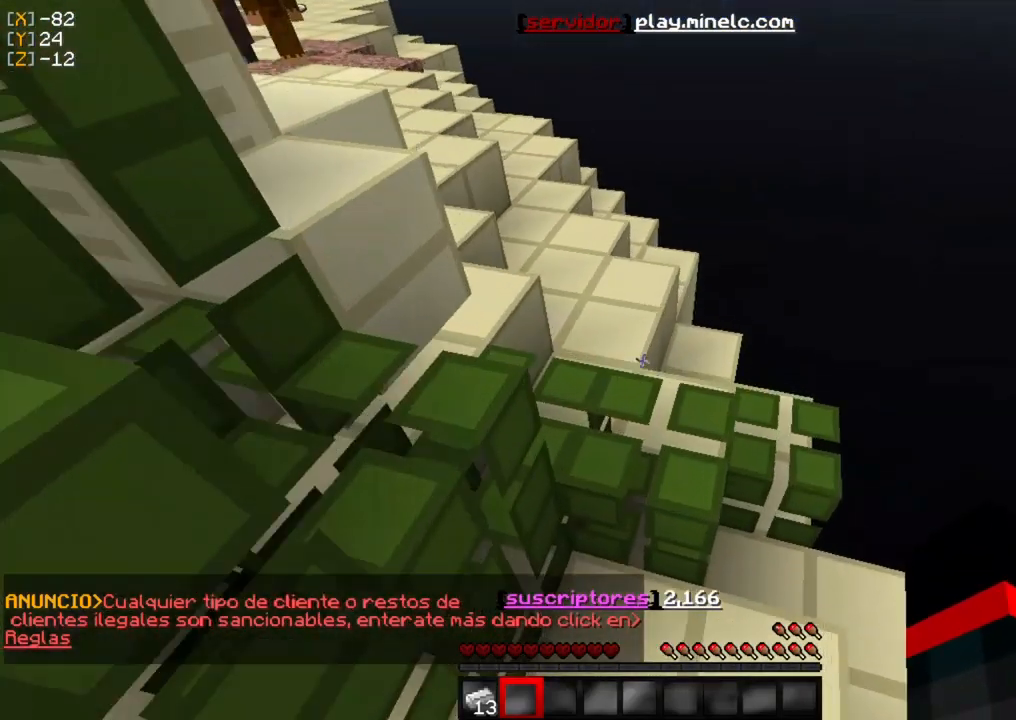
{"keys": ["w"], "mouse": [], "events": []}
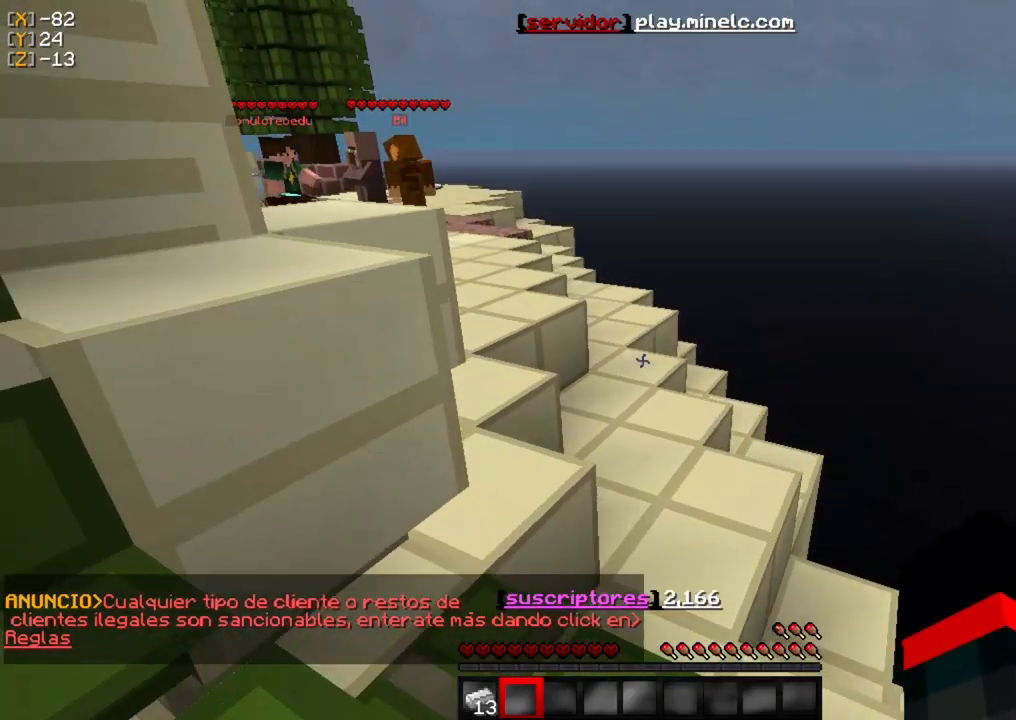
{"keys": ["w"], "mouse": [], "events": []}
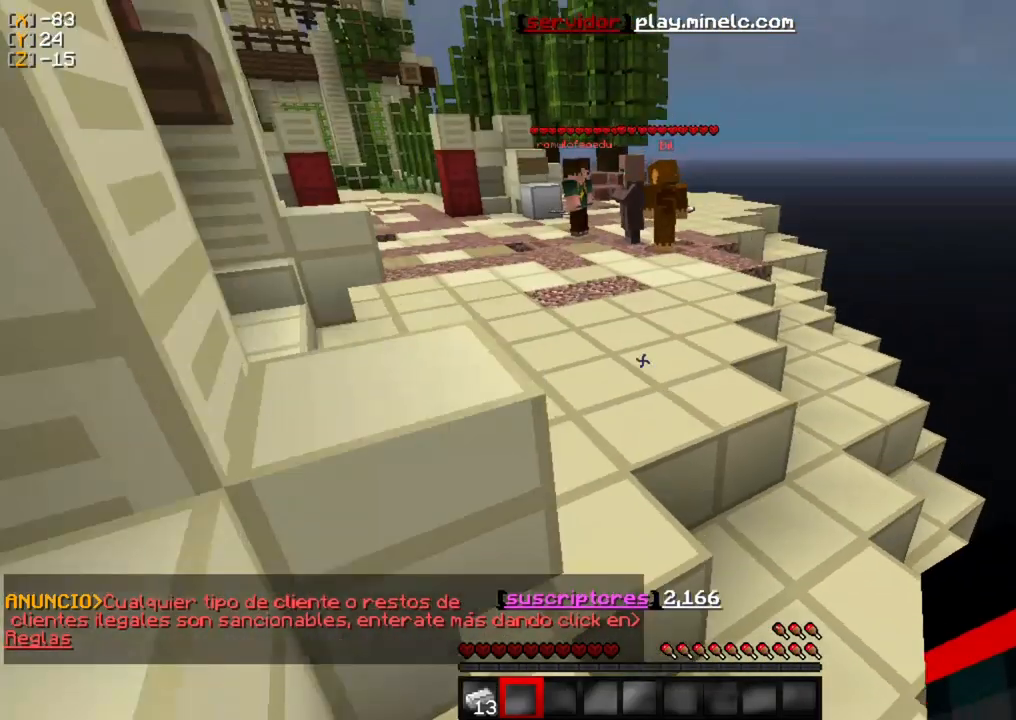
{"keys": ["w"], "mouse": [], "events": []}
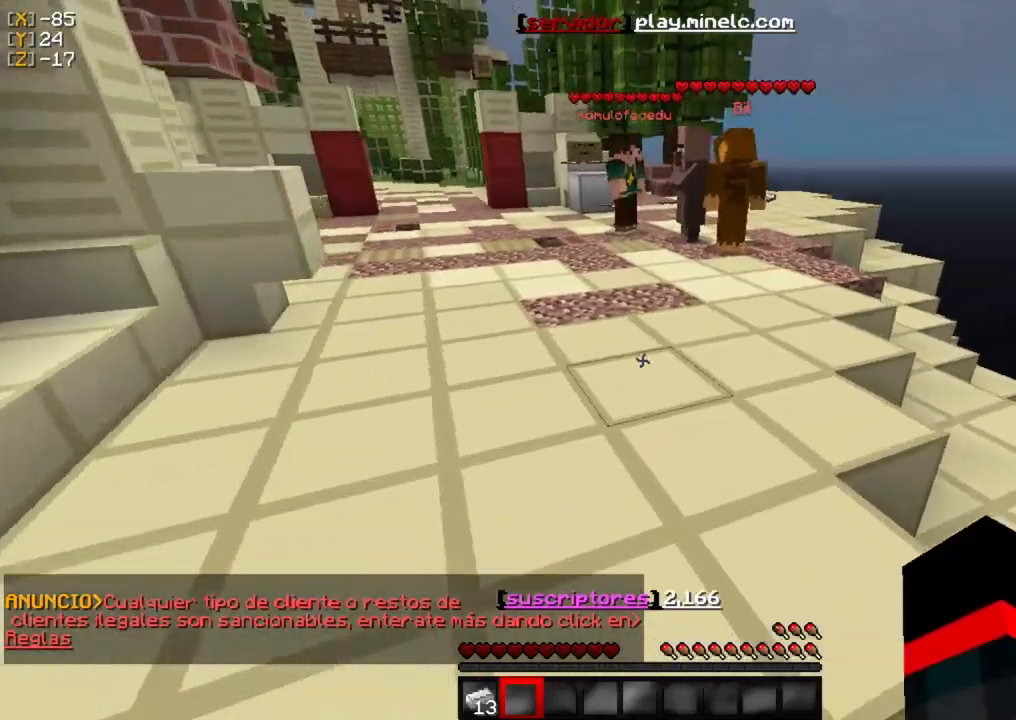
{"keys": ["a", "w"], "mouse": [], "events": [[383, "a", "down"]]}
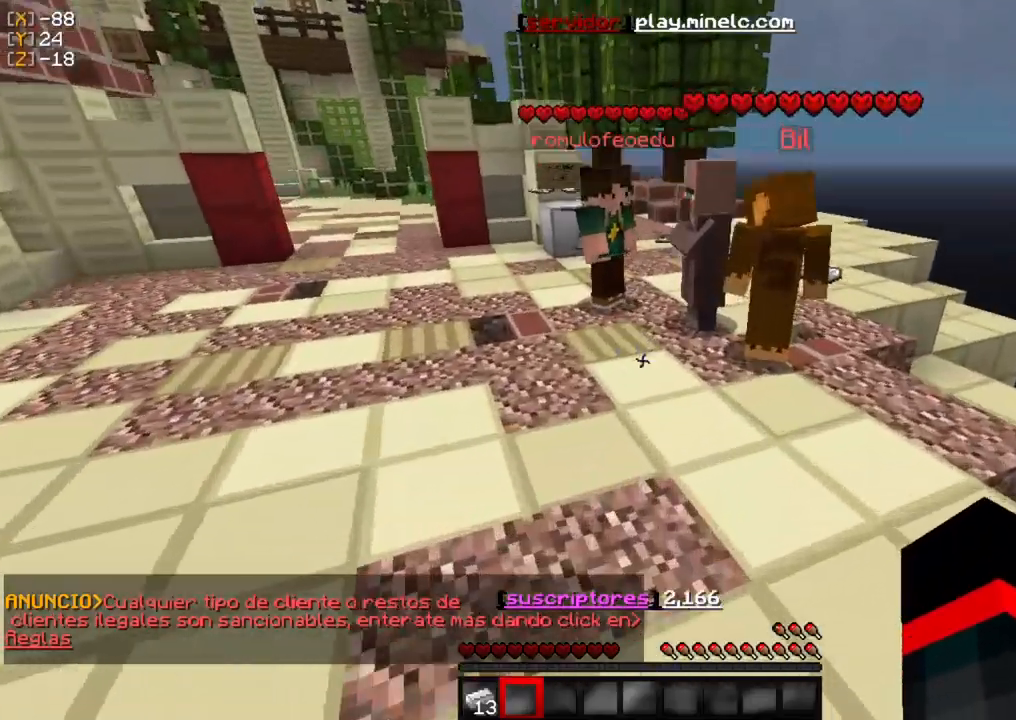
{"keys": ["w"], "mouse": [], "events": [[150, "a", "up"]]}
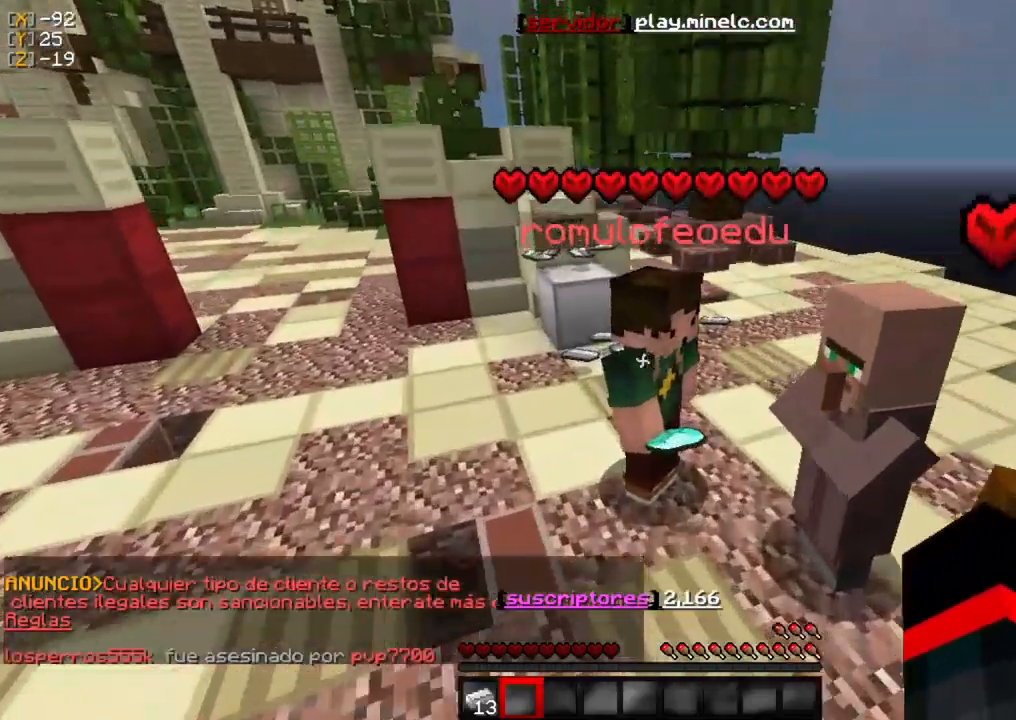
{"keys": ["w"], "mouse": [], "events": []}
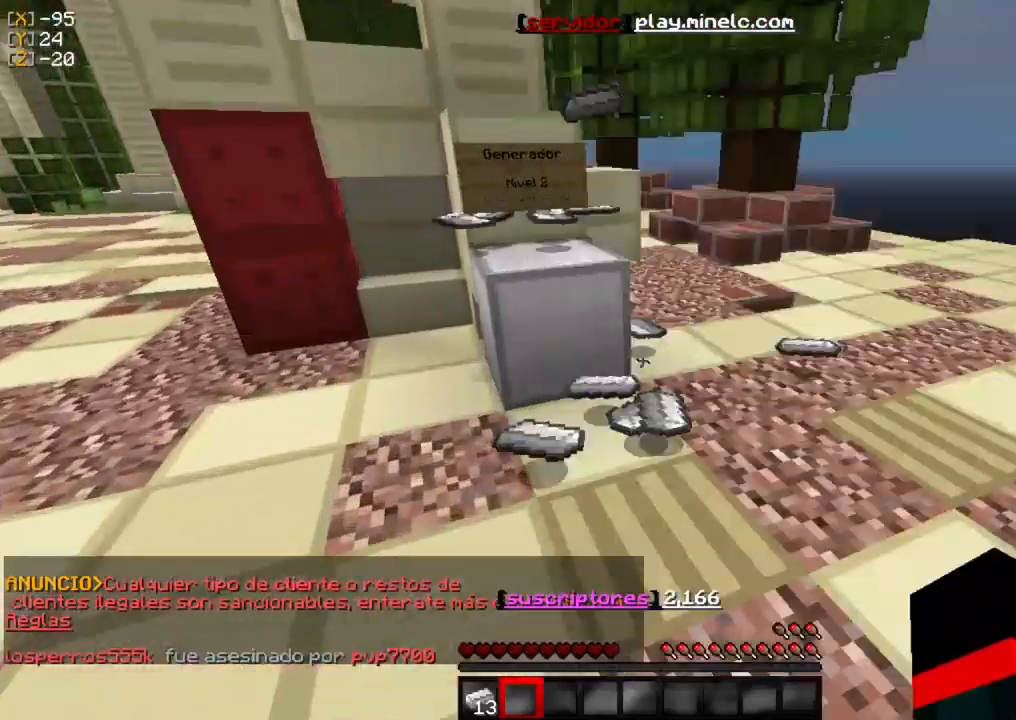
{"keys": ["w"], "mouse": [], "events": []}
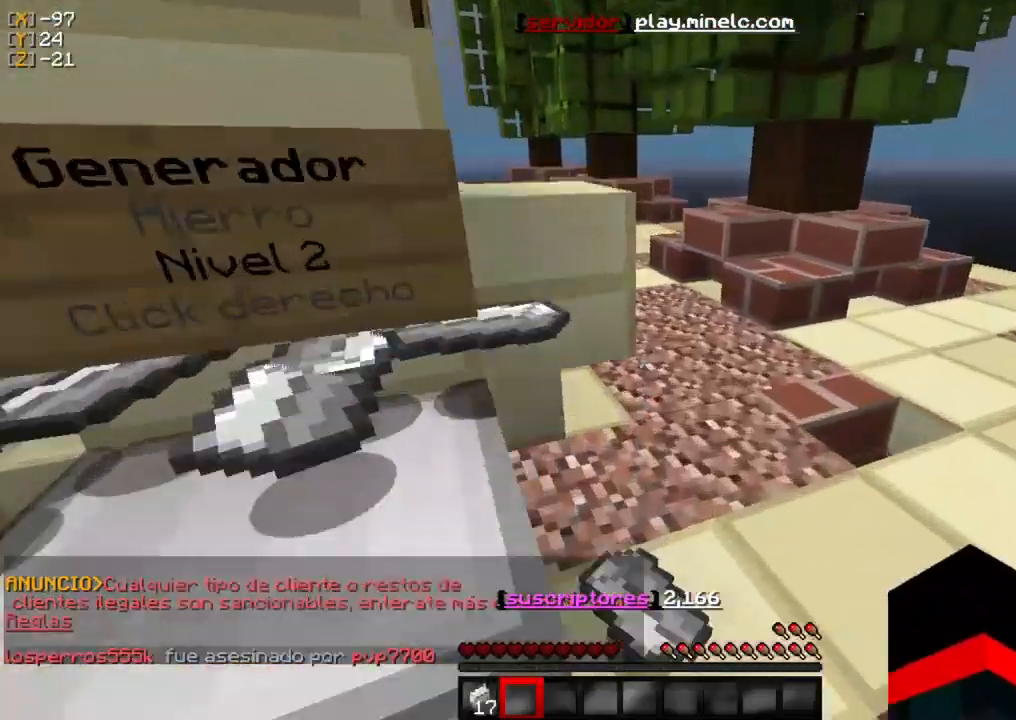
{"keys": ["a", "w"], "mouse": [], "events": [[483, "a", "down"]]}
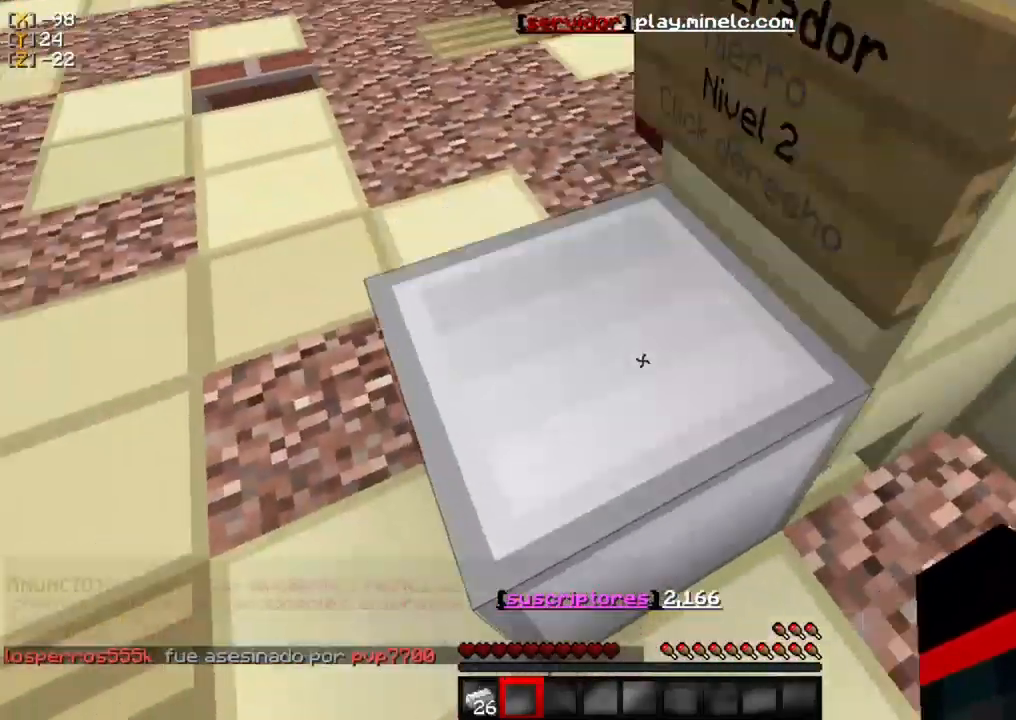
{"keys": ["w"], "mouse": [], "events": [[133, "a", "up"]]}
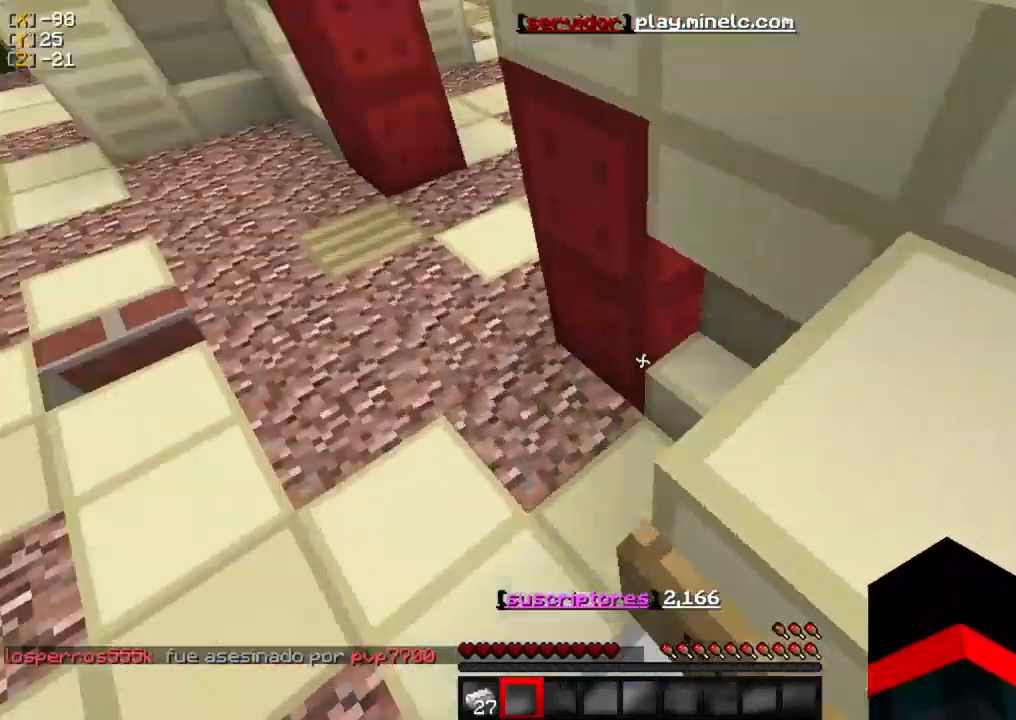
{"keys": ["w"], "mouse": [], "events": [[100, "w", "up"], [467, "w", "down"]]}
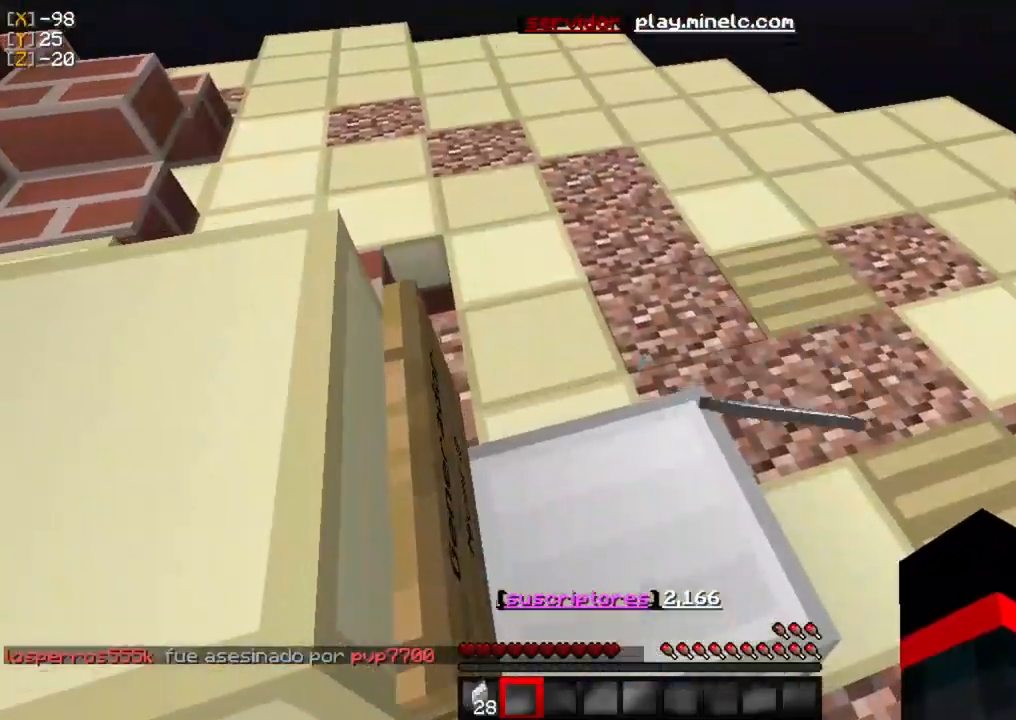
{"keys": [], "mouse": [], "events": [[333, "w", "up"]]}
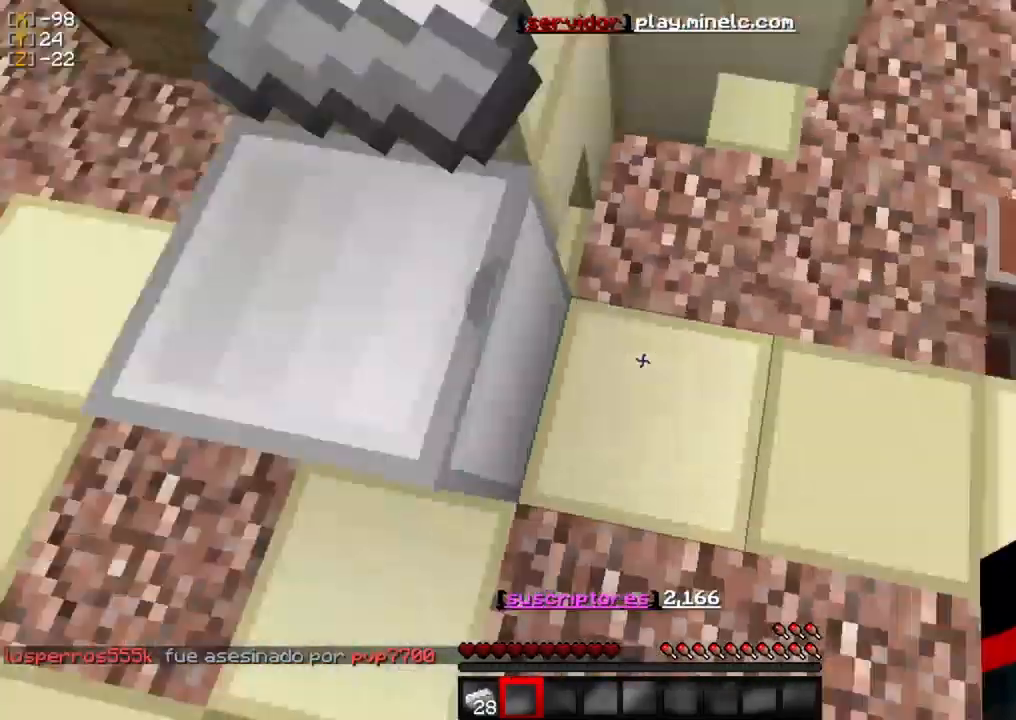
{"keys": ["w"], "mouse": [], "events": [[333, "w", "down"]]}